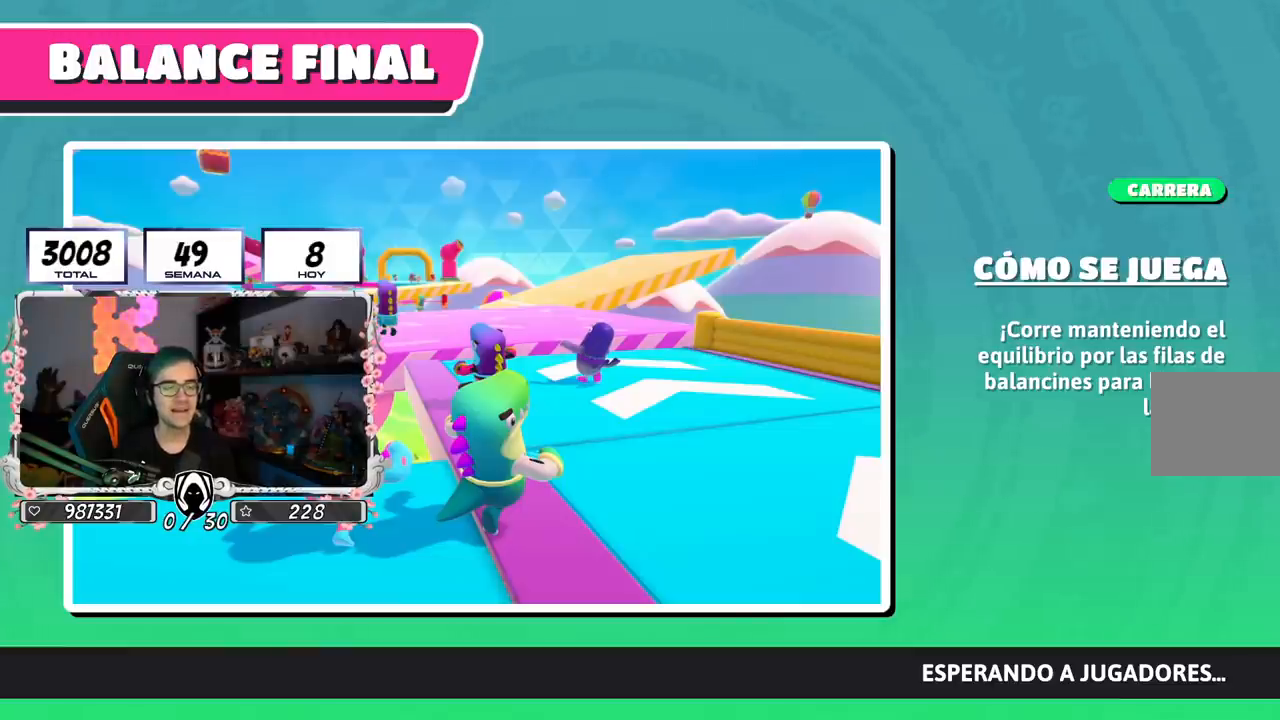
Gameplay with a controller (PlayStation layout); each line is a JSON object with the inputs held at the frame after it. "events" lists button and stick changes between this image and that frame as [ms after this image, input, new state], when the widget could be followed in between.
{"buttons": [], "left_stick": "center", "right_stick": "center", "events": []}
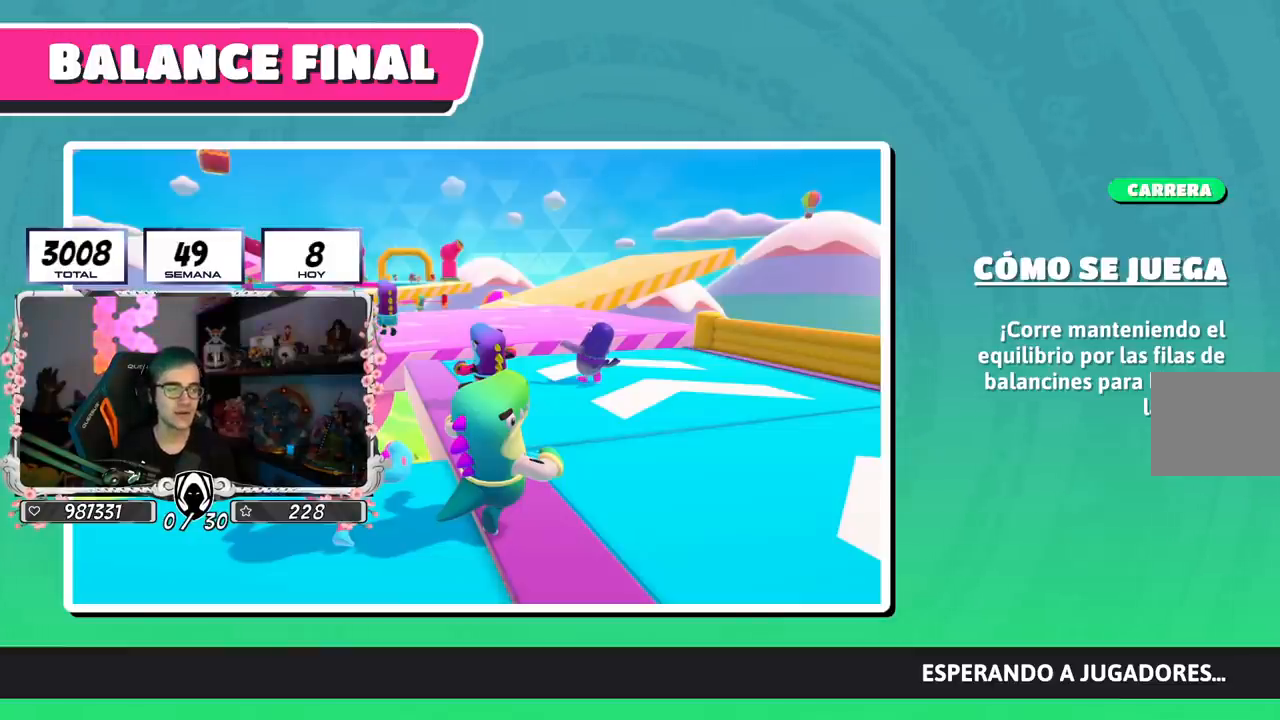
{"buttons": [], "left_stick": "center", "right_stick": "center", "events": []}
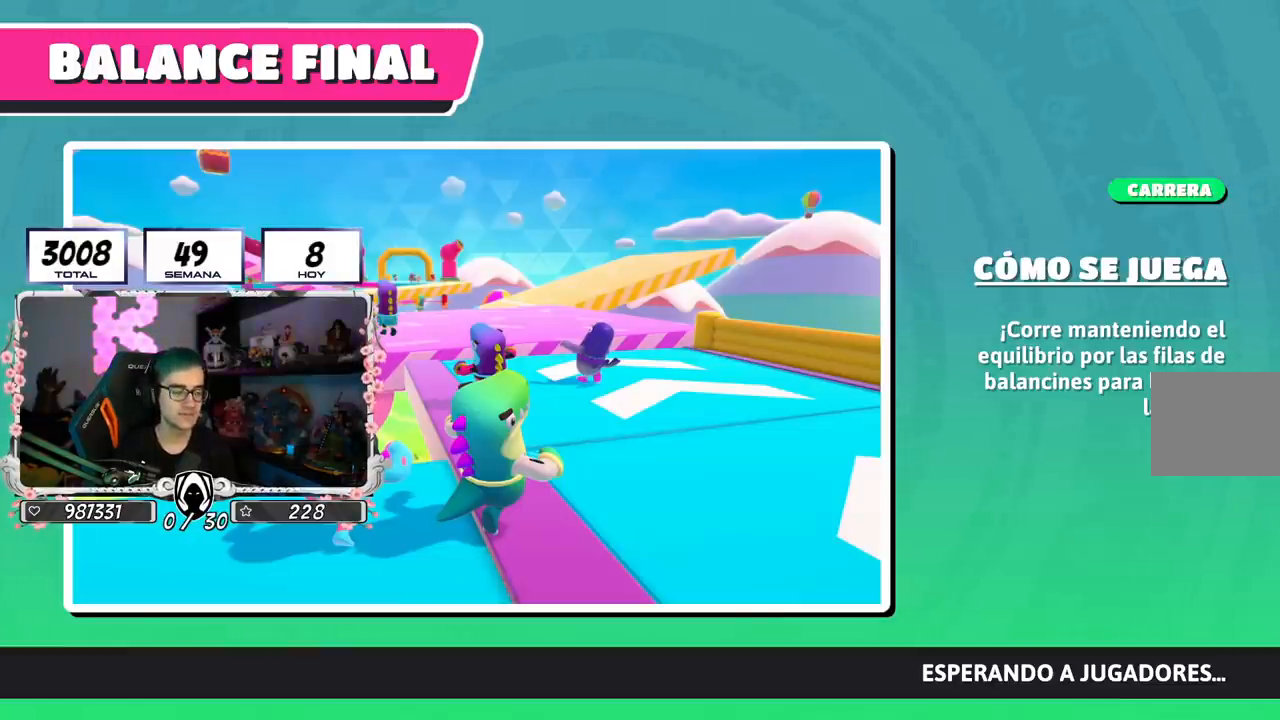
{"buttons": [], "left_stick": "center", "right_stick": "center", "events": []}
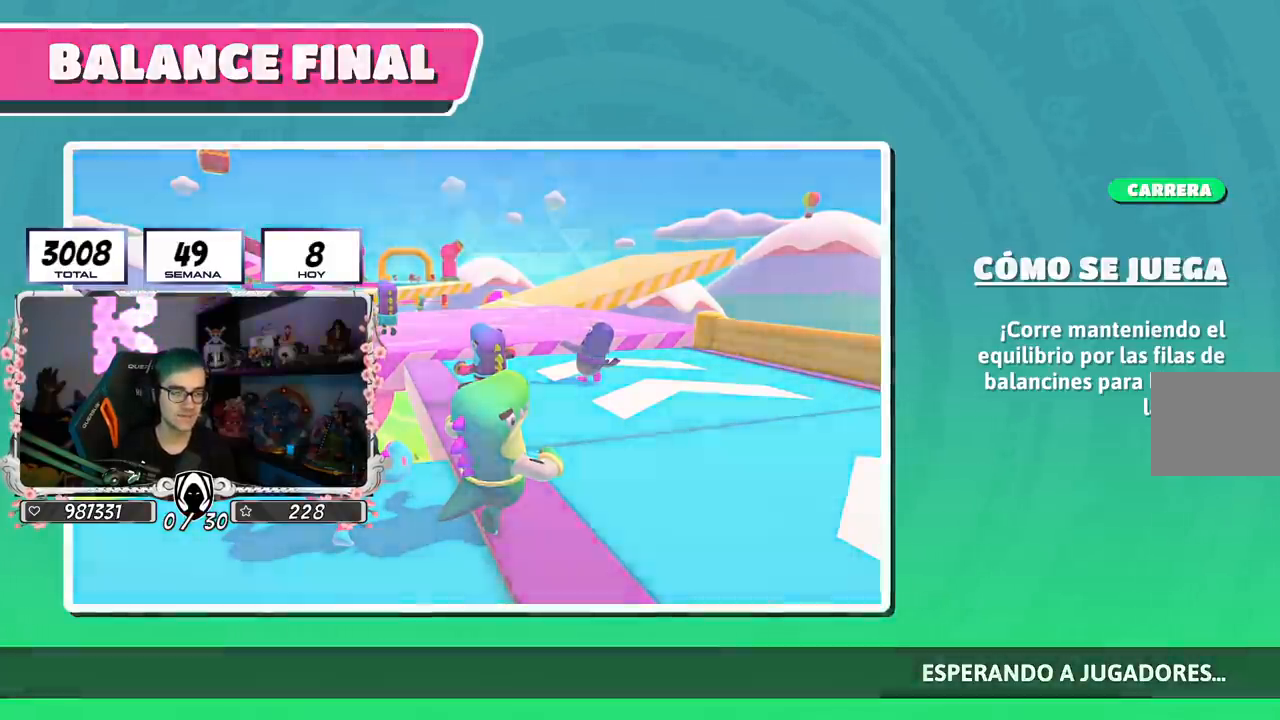
{"buttons": [], "left_stick": "center", "right_stick": "center", "events": []}
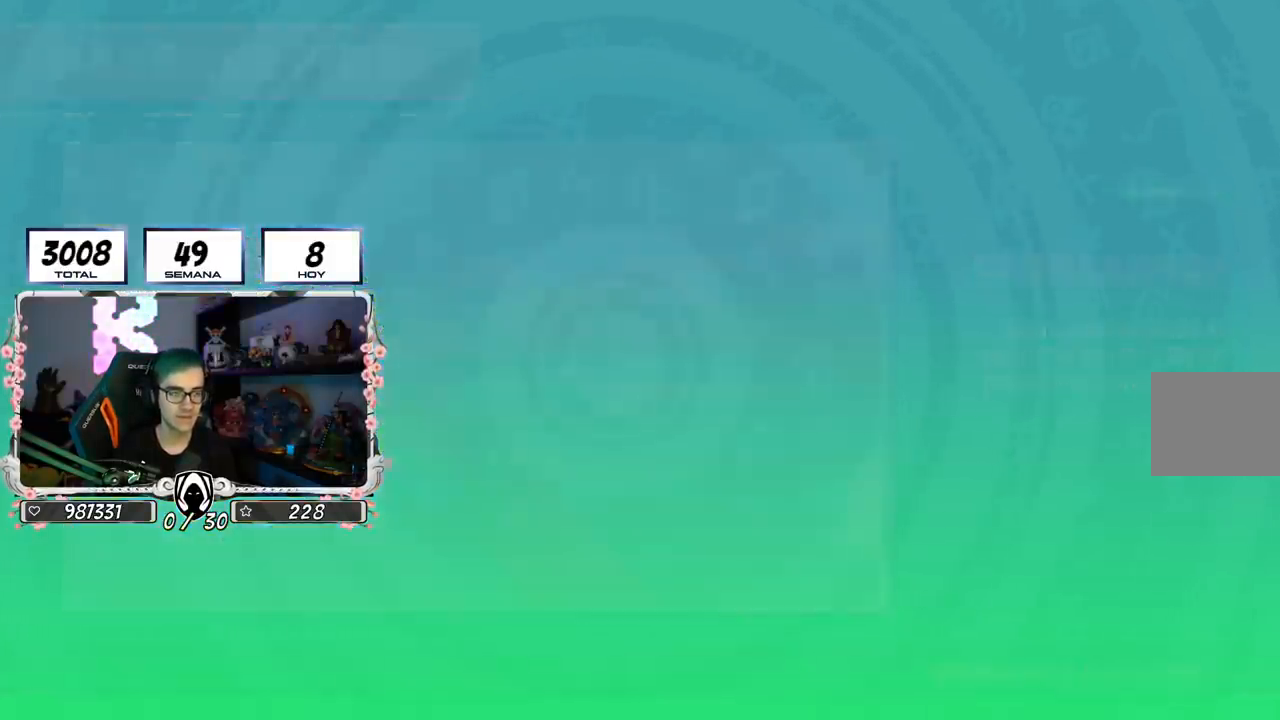
{"buttons": [], "left_stick": "center", "right_stick": "center", "events": []}
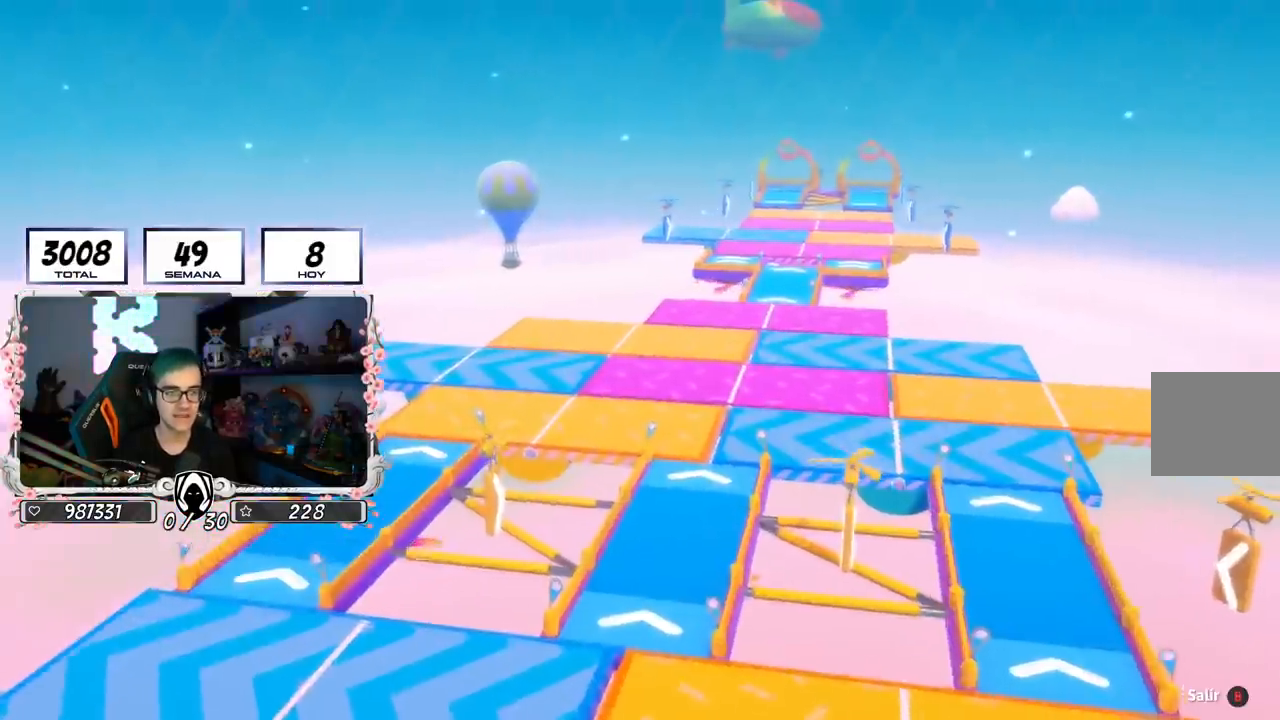
{"buttons": [], "left_stick": "up", "right_stick": "down-right", "events": [[83, "CROSS", "down"], [83, "right_stick", "down-right"], [167, "CROSS", "up"], [167, "left_stick", "up-right"], [400, "left_stick", "up"]]}
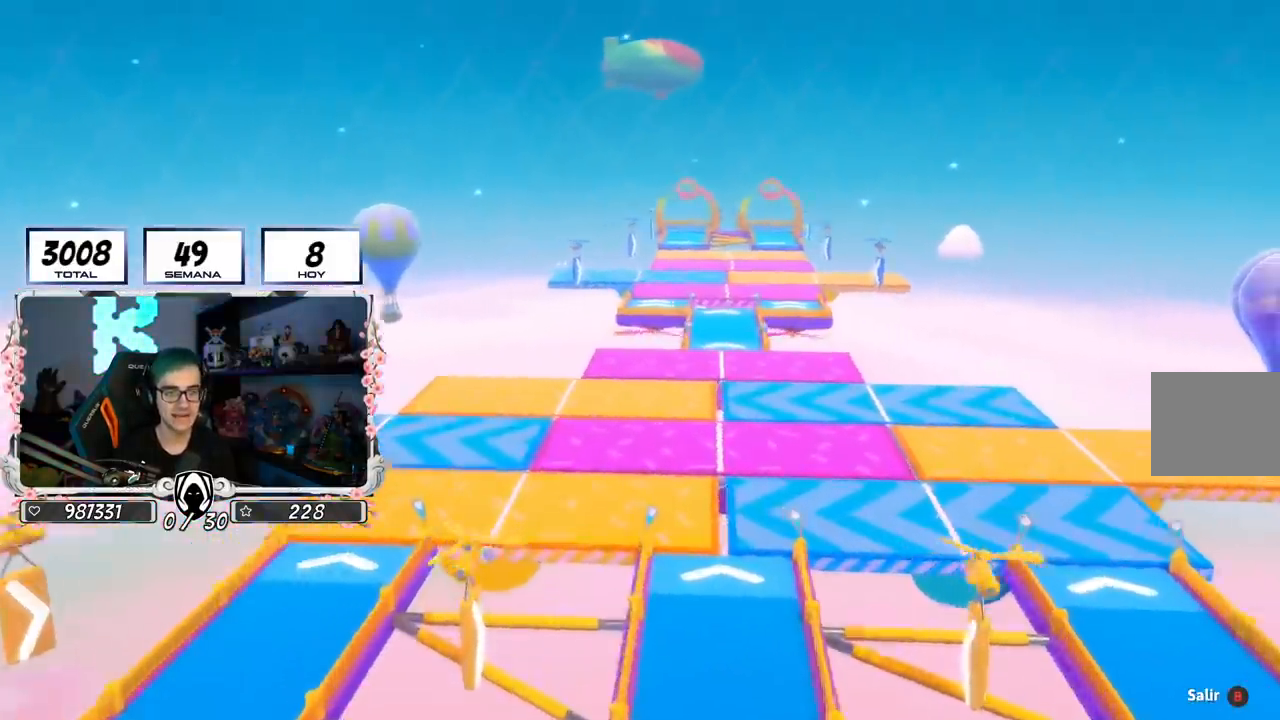
{"buttons": [], "left_stick": "up", "right_stick": "center"}
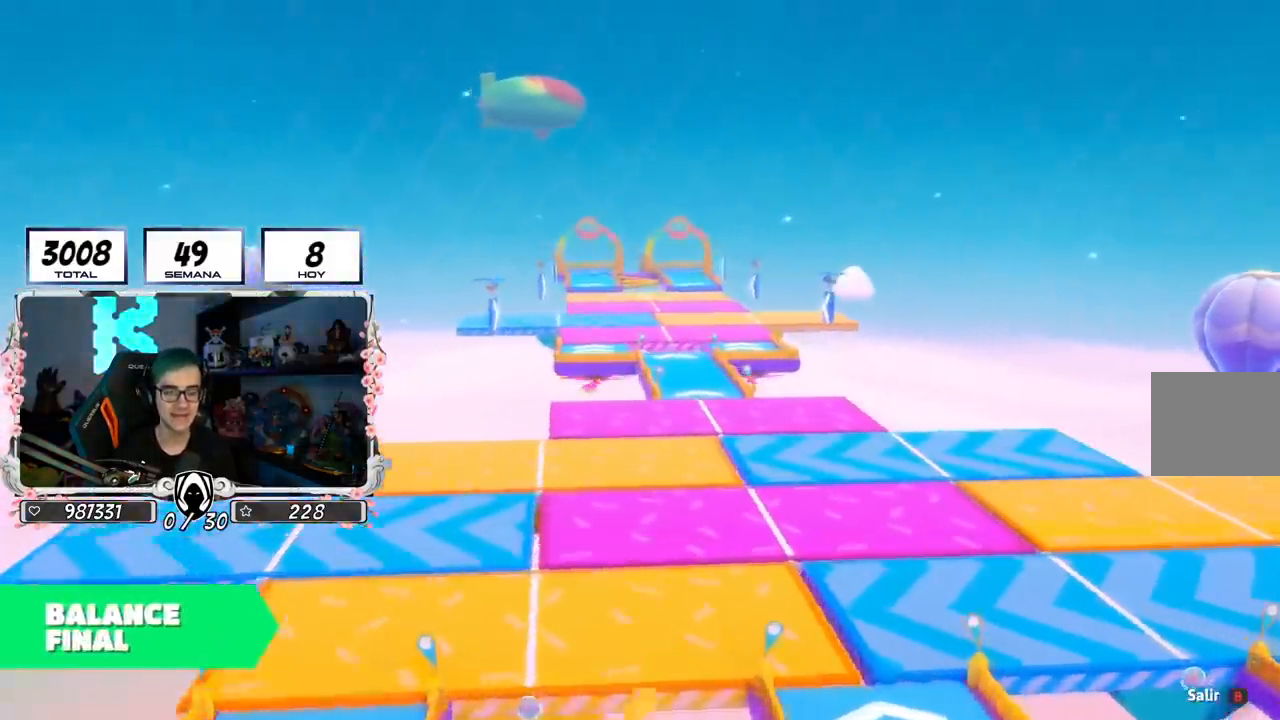
{"buttons": [], "left_stick": "up", "right_stick": "right", "events": [[267, "right_stick", "right"]]}
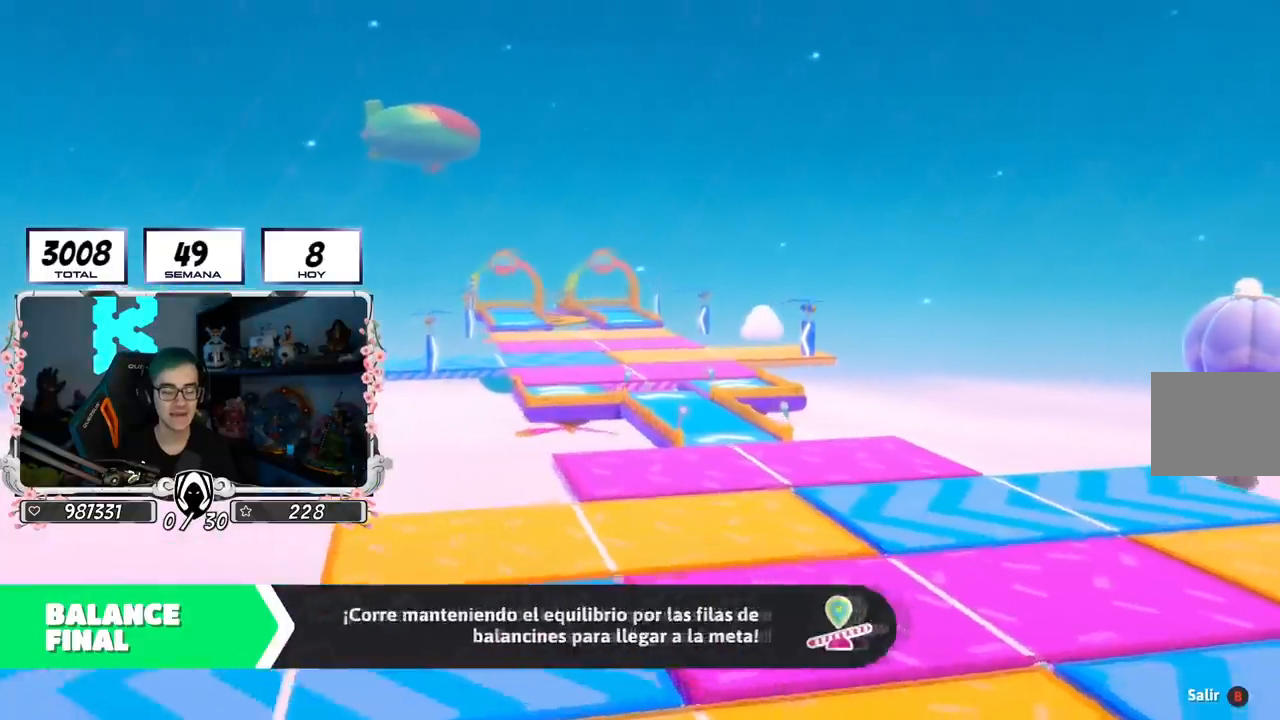
{"buttons": [], "left_stick": "up", "right_stick": "center", "events": [[117, "right_stick", "center"]]}
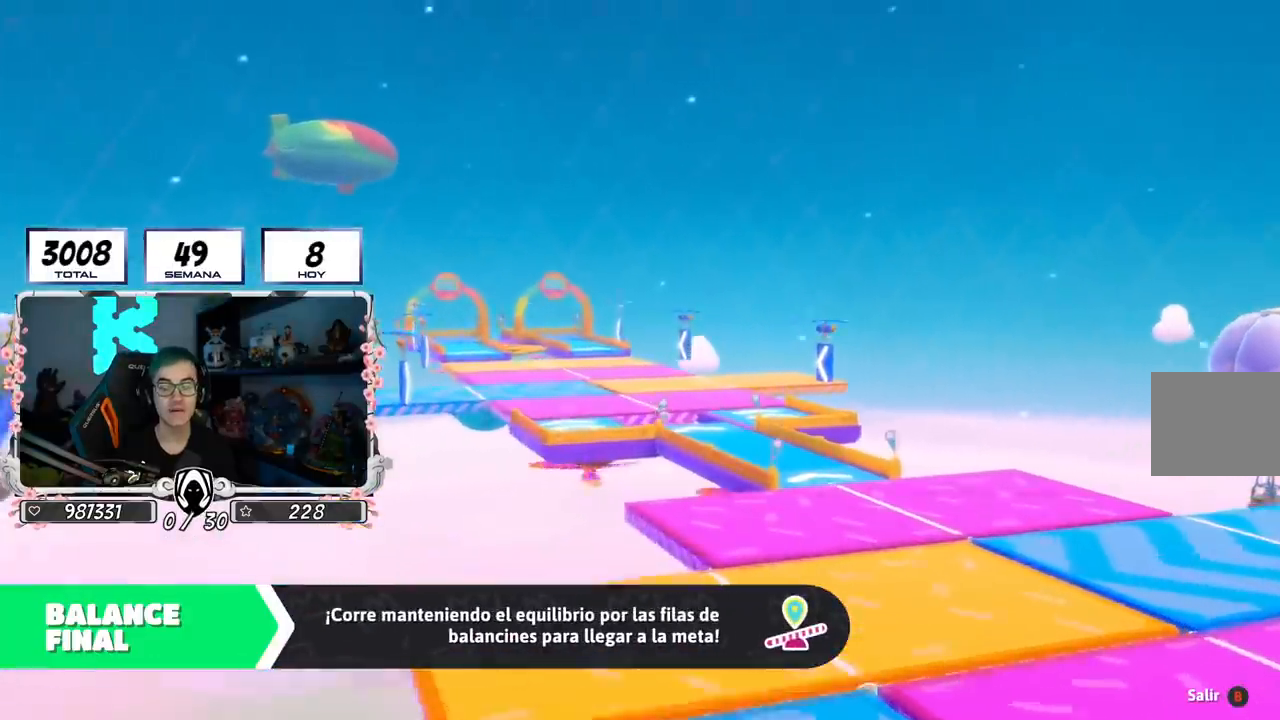
{"buttons": [], "left_stick": "center", "right_stick": "center", "events": [[384, "left_stick", "center"]]}
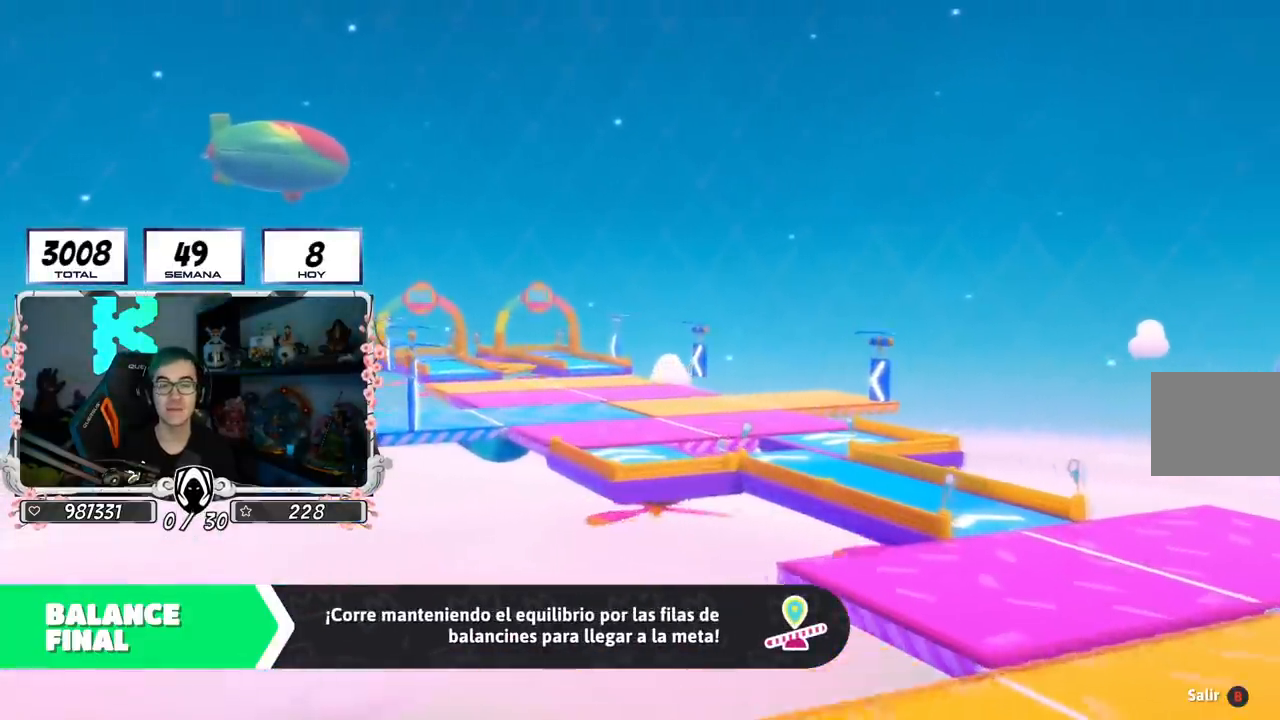
{"buttons": [], "left_stick": "center", "right_stick": "center", "events": []}
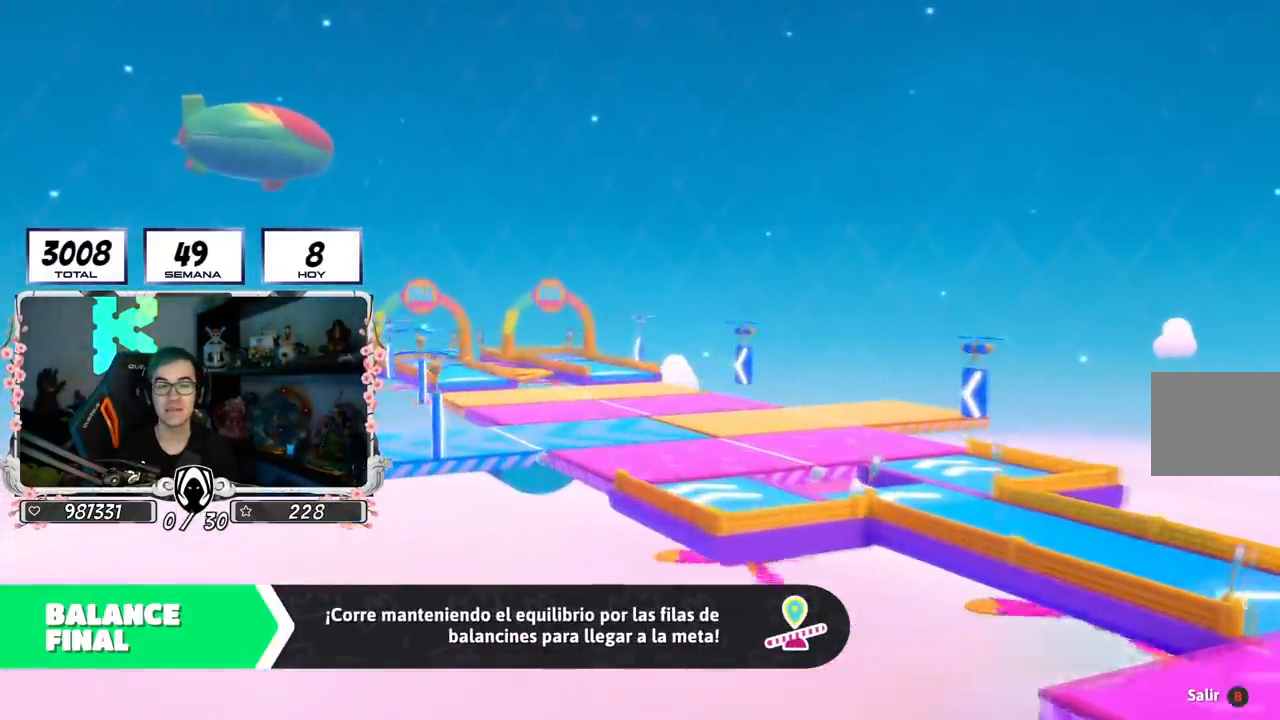
{"buttons": [], "left_stick": "center", "right_stick": "center", "events": []}
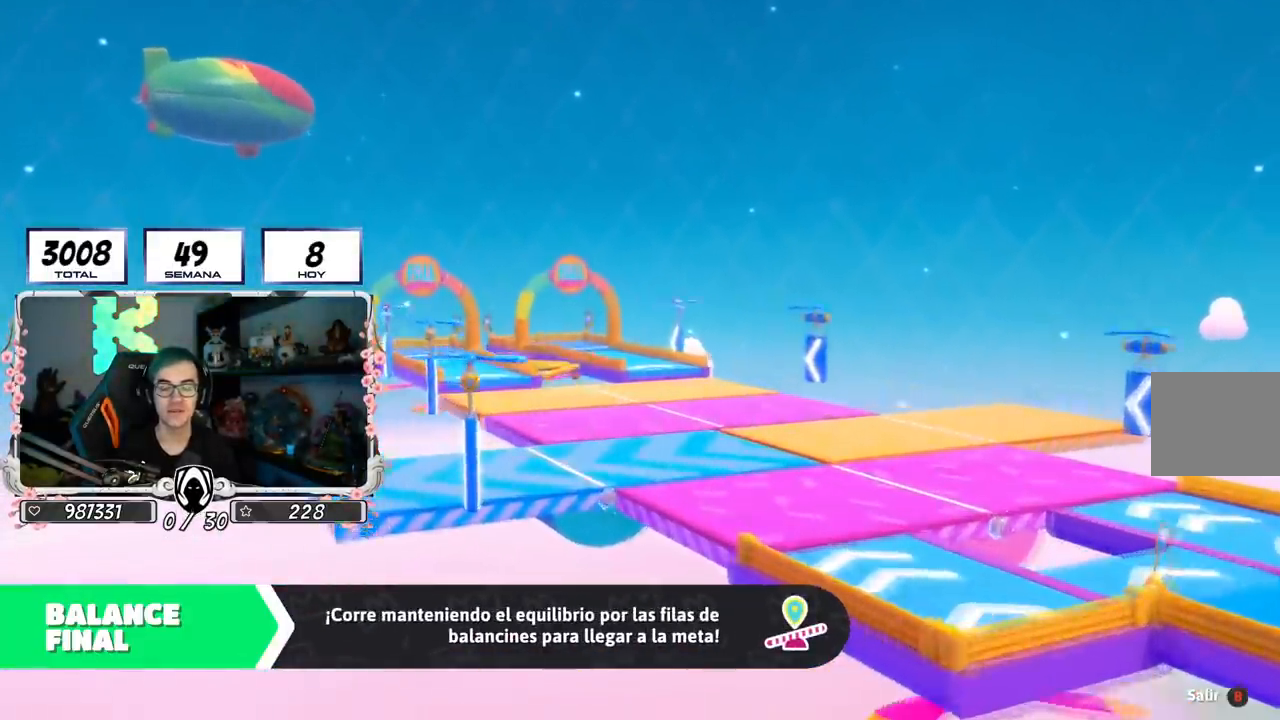
{"buttons": [], "left_stick": "center", "right_stick": "center", "events": []}
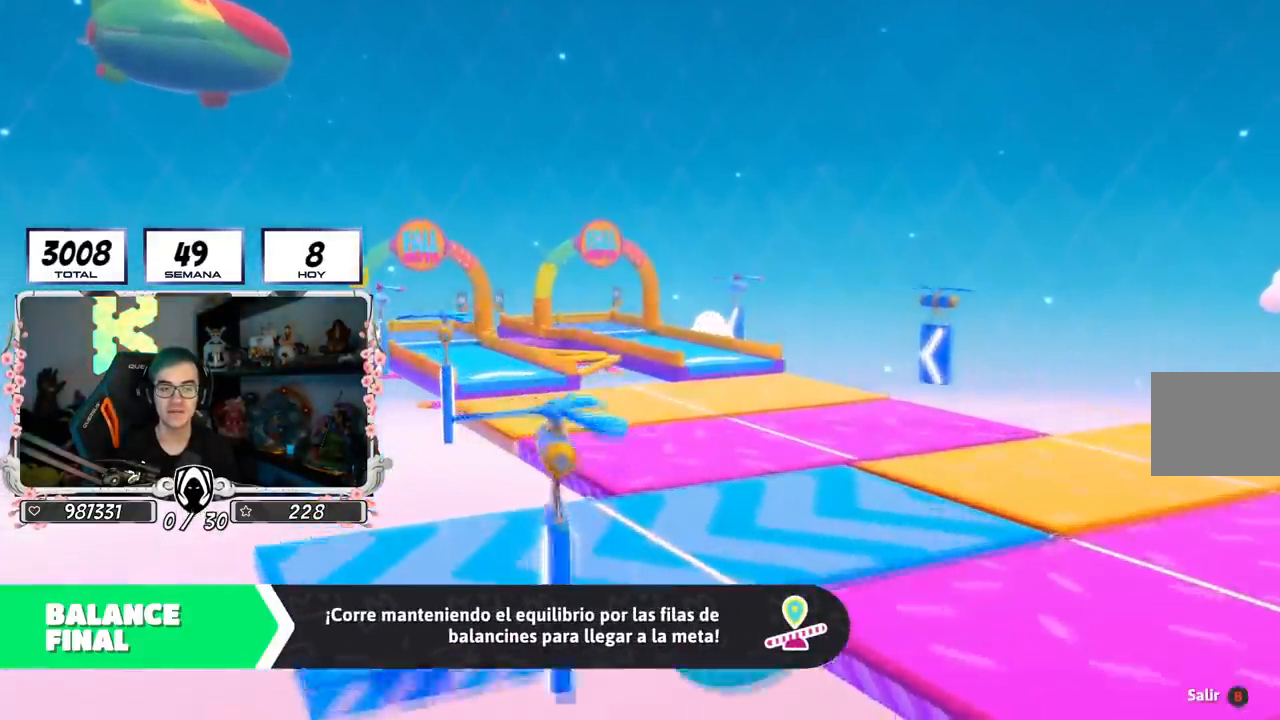
{"buttons": [], "left_stick": "center", "right_stick": "center", "events": []}
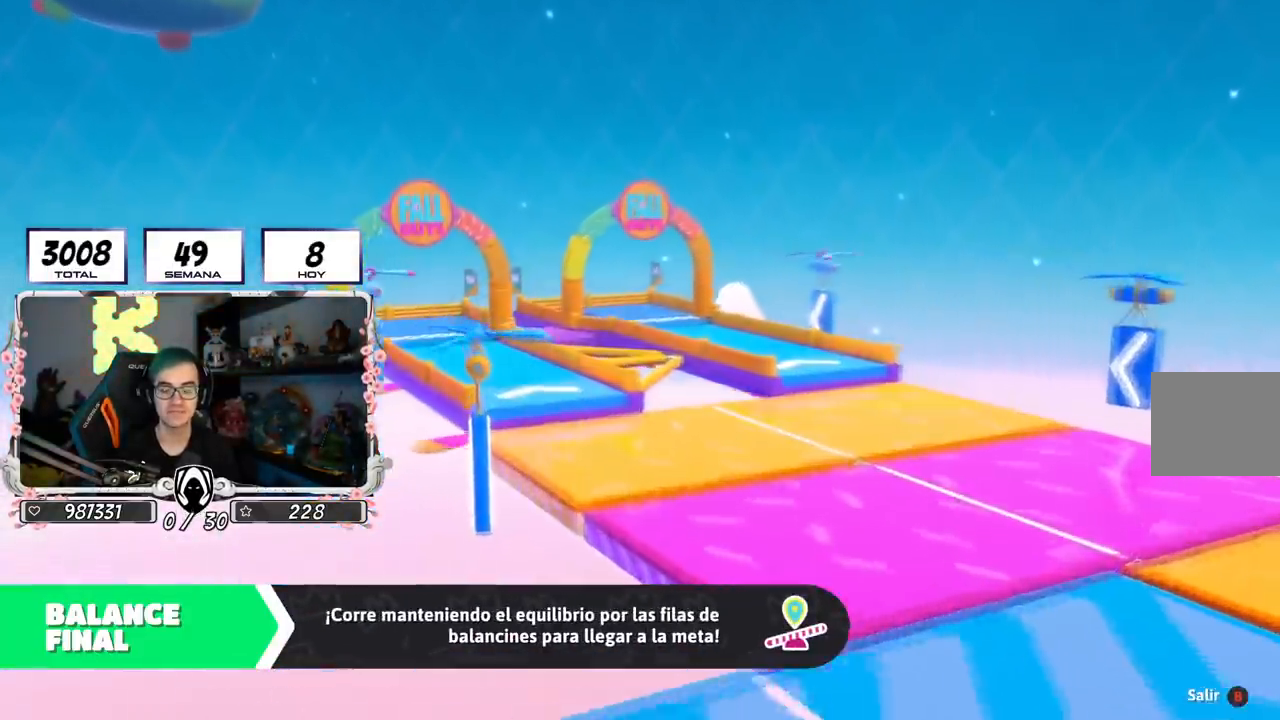
{"buttons": [], "left_stick": "center", "right_stick": "center", "events": []}
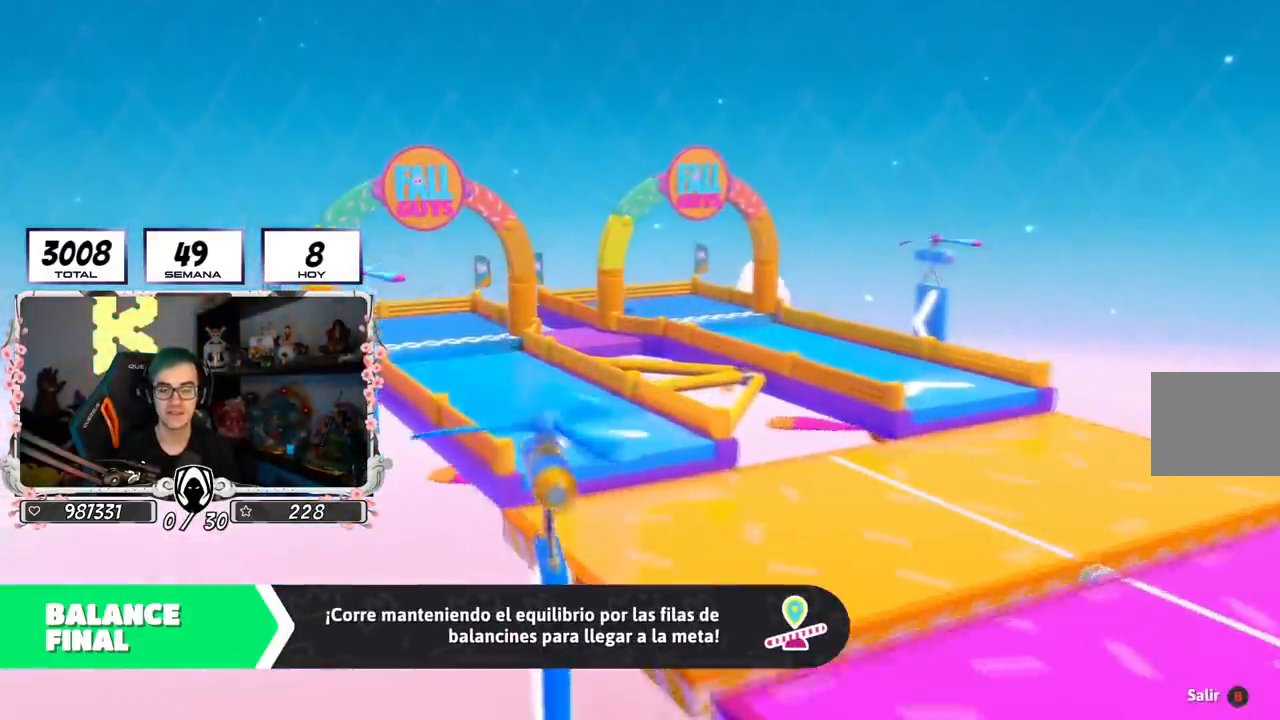
{"buttons": [], "left_stick": "center", "right_stick": "center", "events": []}
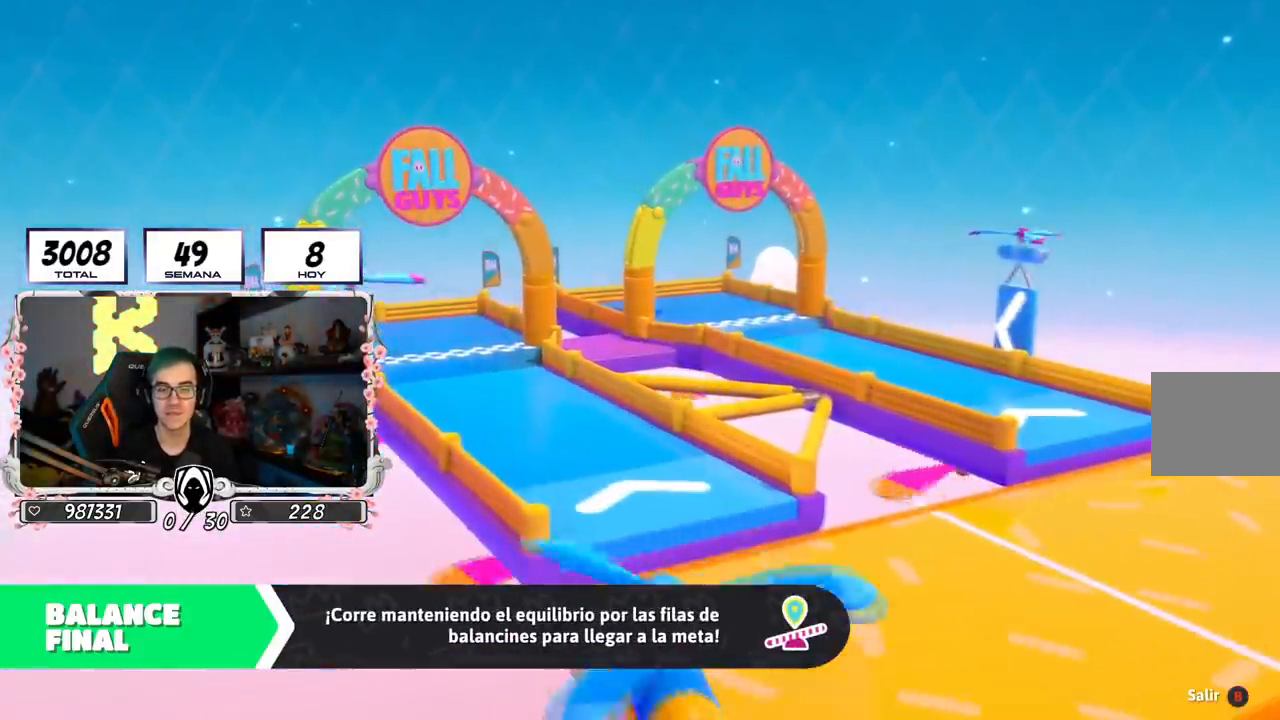
{"buttons": [], "left_stick": "center", "right_stick": "center", "events": []}
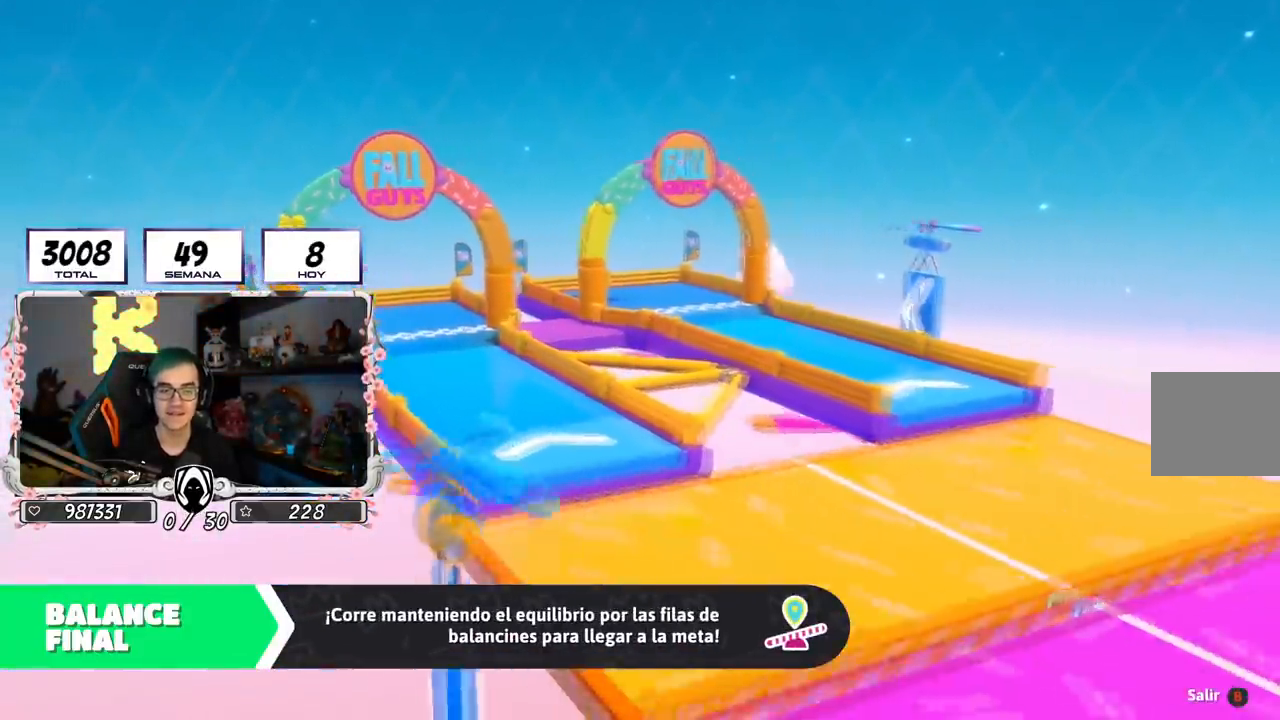
{"buttons": [], "left_stick": "center", "right_stick": "center", "events": []}
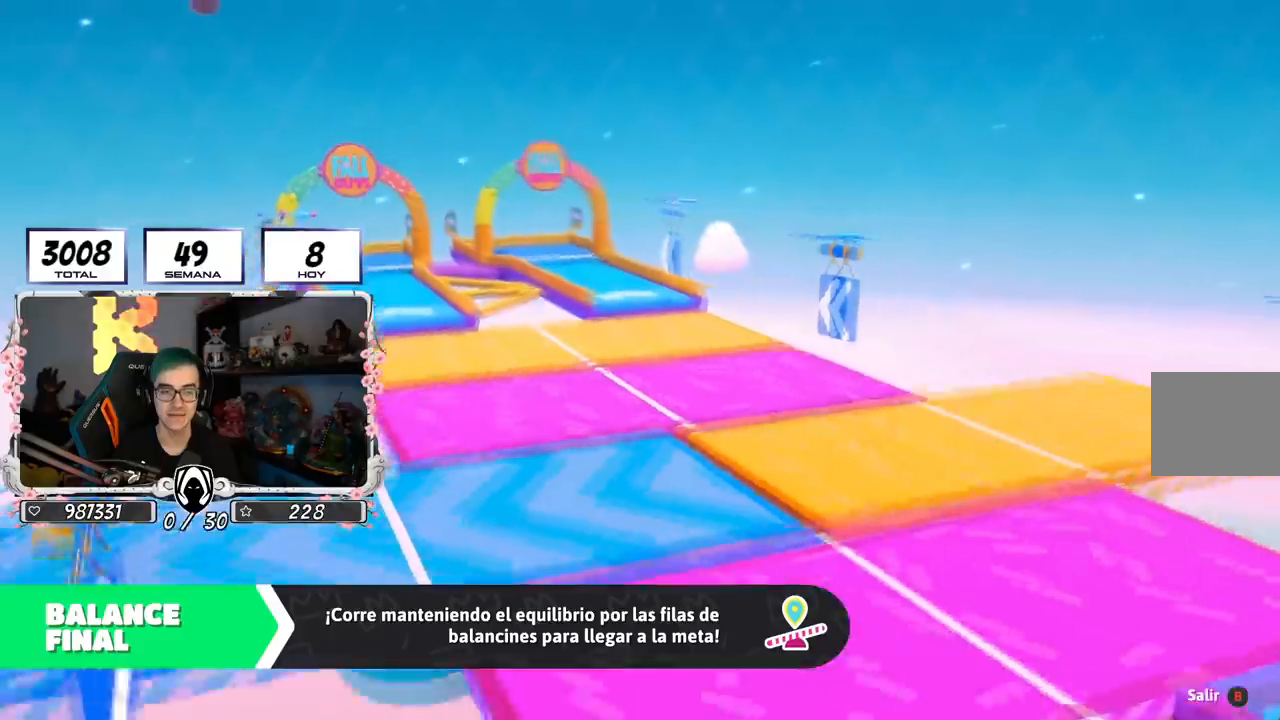
{"buttons": [], "left_stick": "center", "right_stick": "center", "events": []}
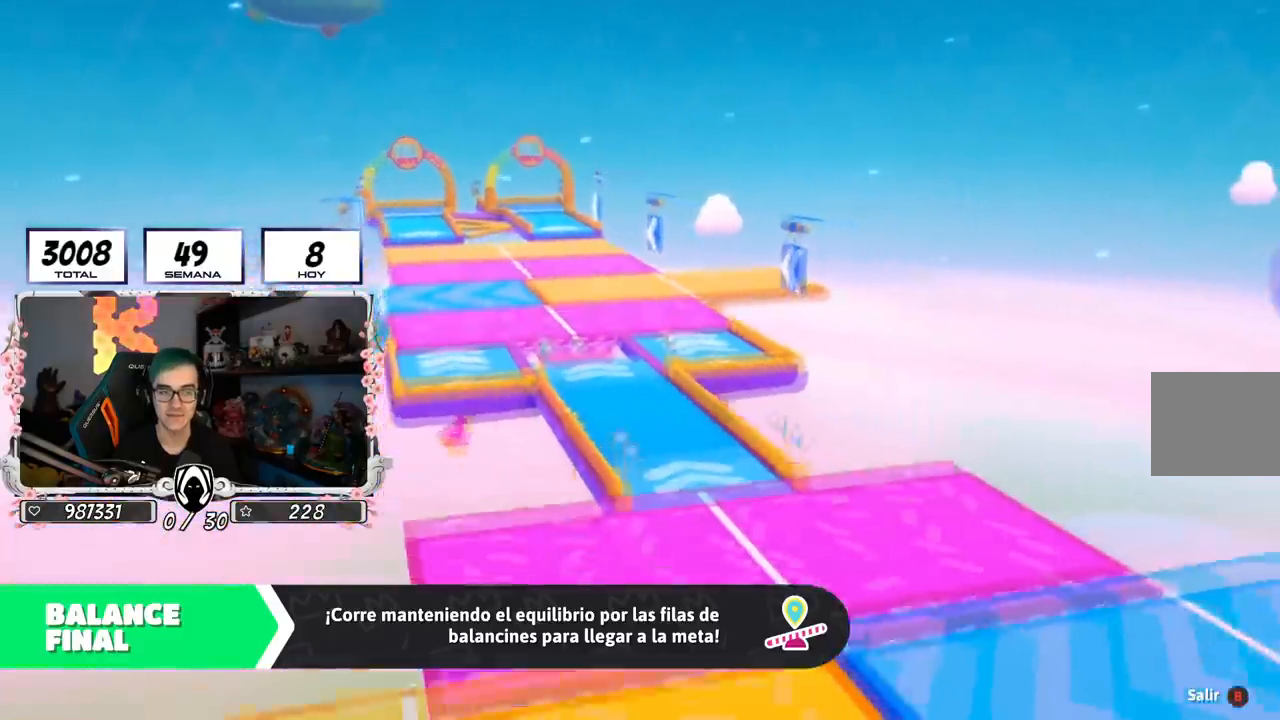
{"buttons": [], "left_stick": "up", "right_stick": "center", "events": [[100, "left_stick", "up"]]}
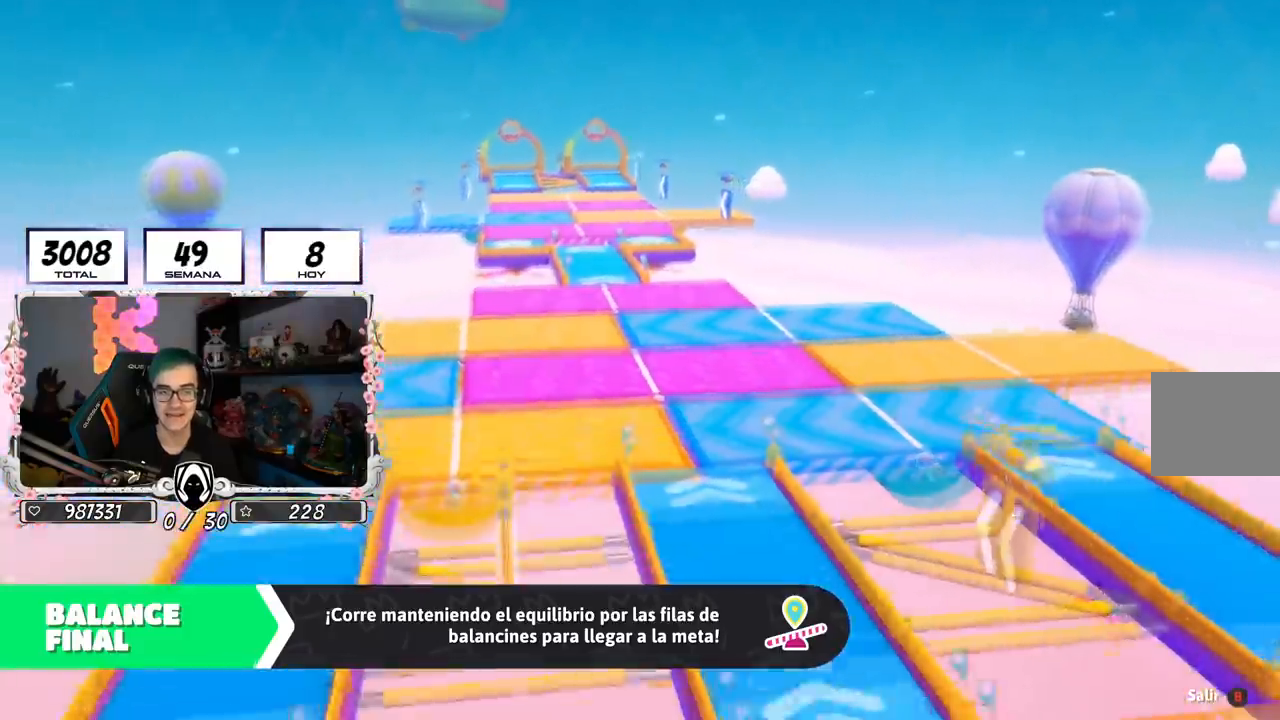
{"buttons": [], "left_stick": "up", "right_stick": "center", "events": []}
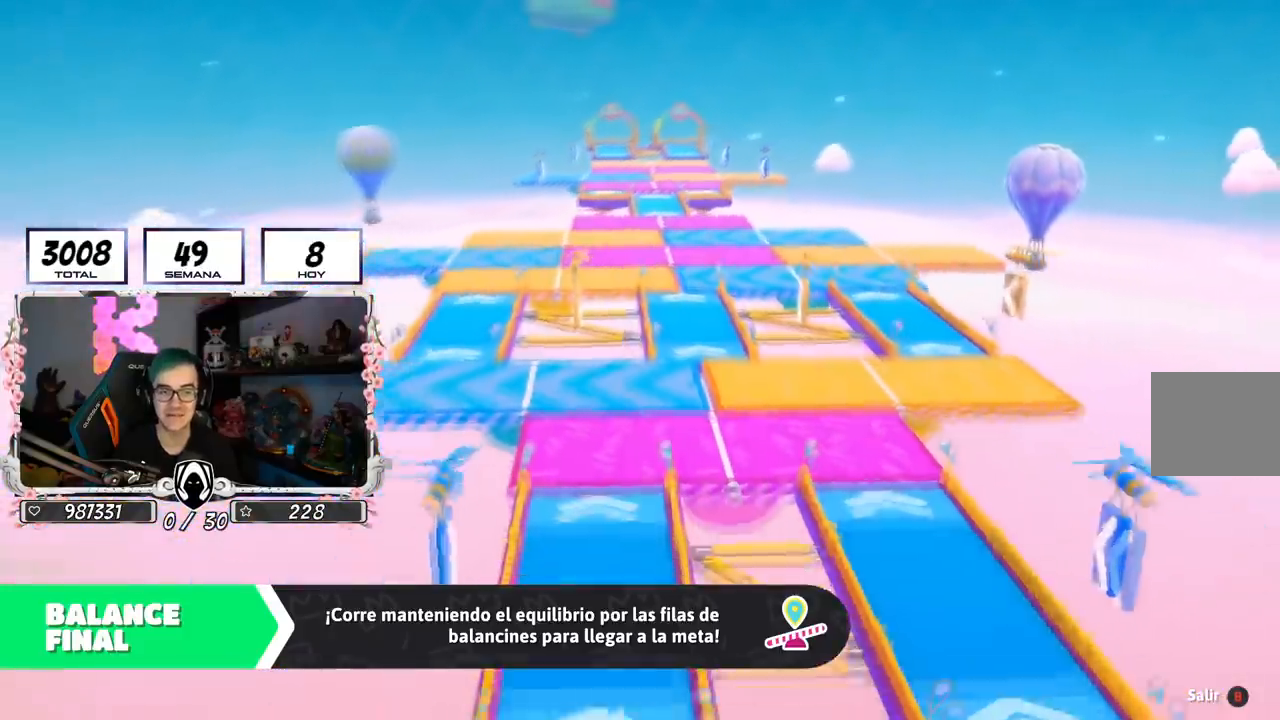
{"buttons": [], "left_stick": "up", "right_stick": "center", "events": []}
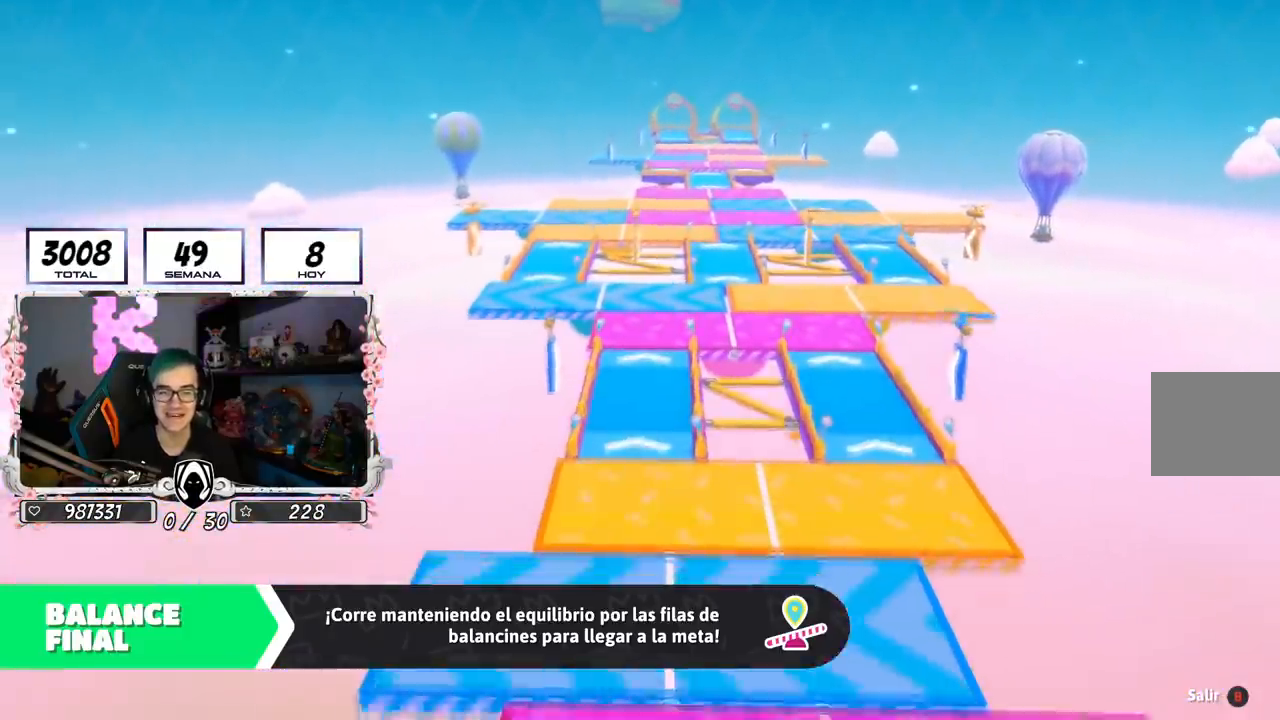
{"buttons": [], "left_stick": "up", "right_stick": "center", "events": []}
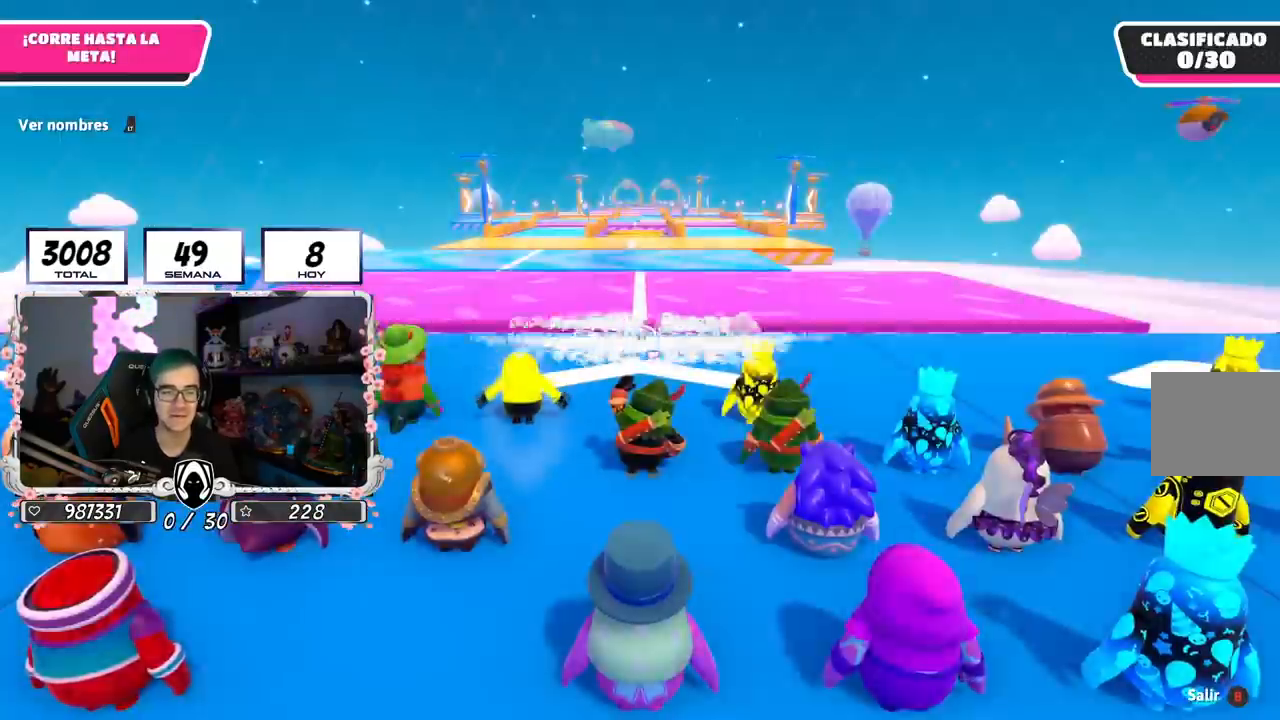
{"buttons": [], "left_stick": "up", "right_stick": "down", "events": [[233, "right_stick", "down-right"], [283, "right_stick", "down"]]}
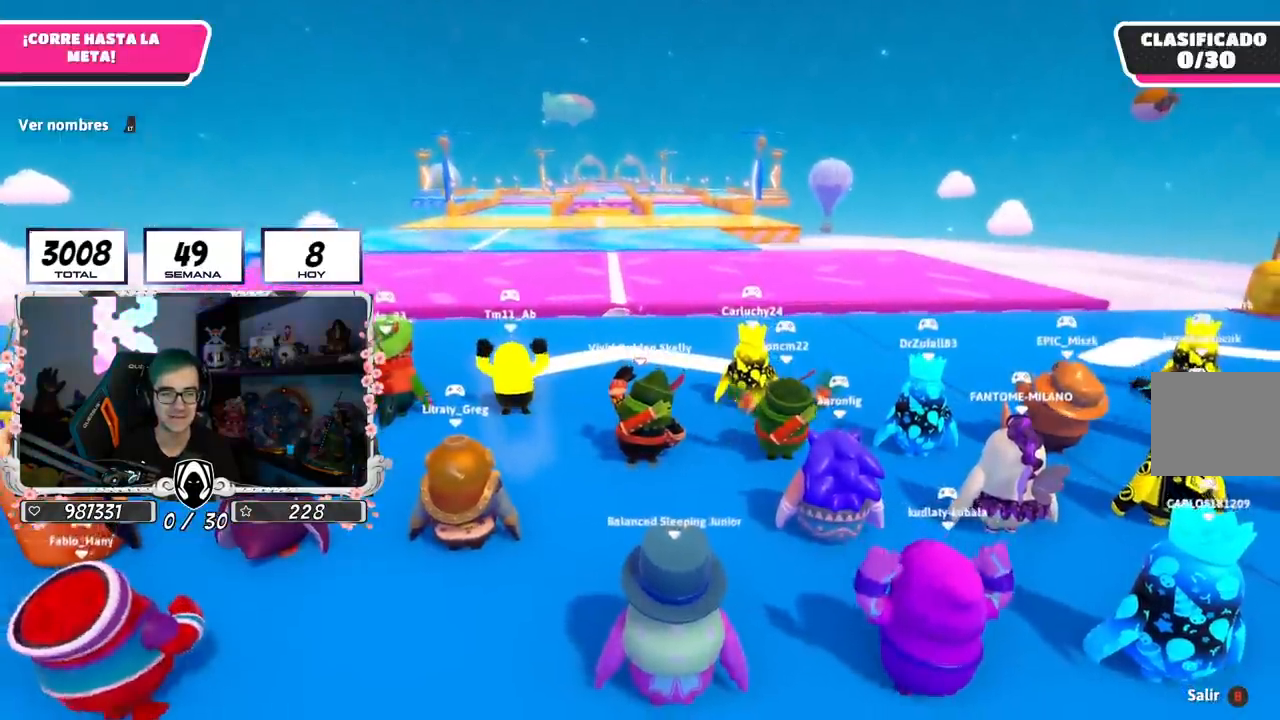
{"buttons": [], "left_stick": "up", "right_stick": "center", "events": [[201, "right_stick", "center"], [317, "right_stick", "down-left"], [451, "right_stick", "center"]]}
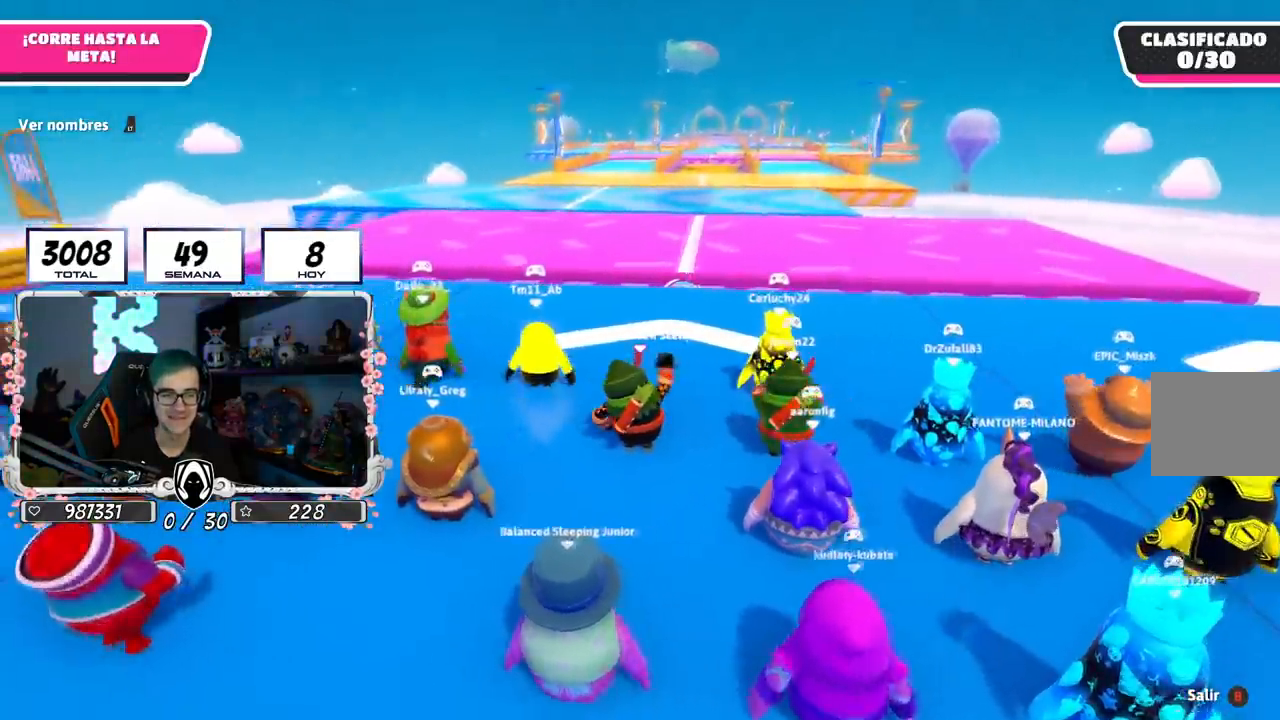
{"buttons": [], "left_stick": "up", "right_stick": "center", "events": [[117, "left_stick", "center"], [200, "right_stick", "down"], [317, "left_stick", "up"], [367, "right_stick", "center"]]}
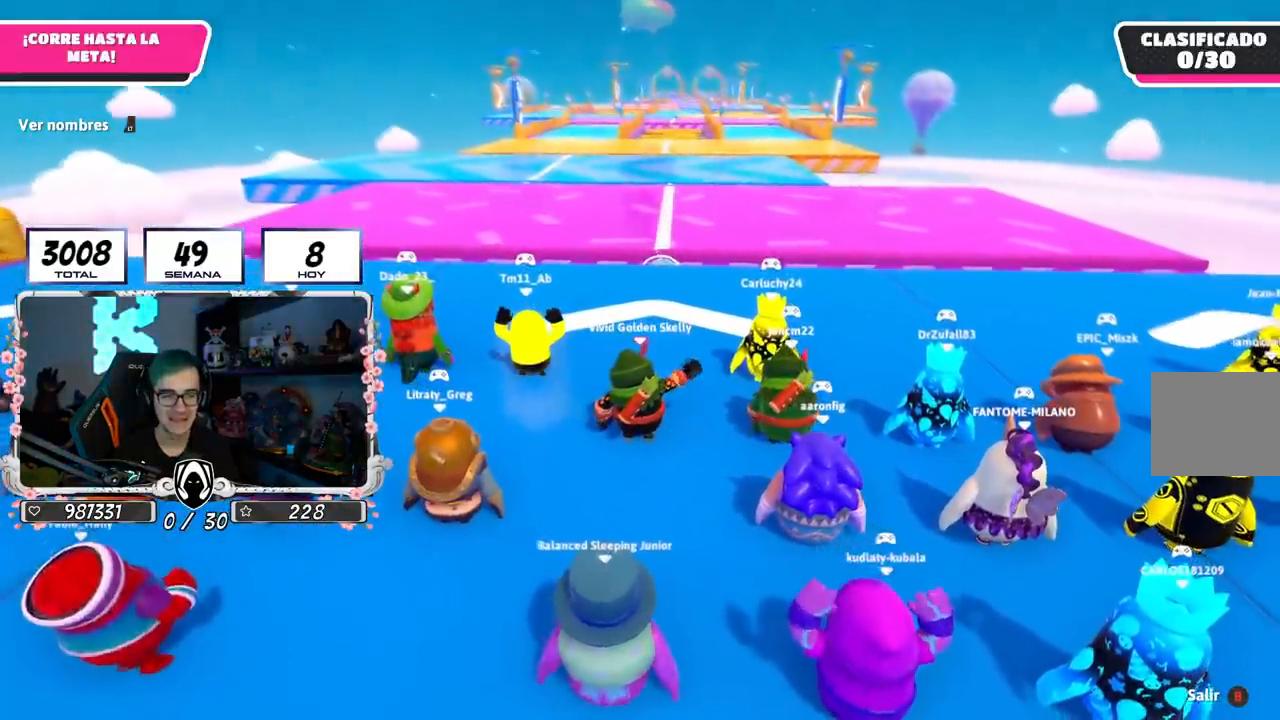
{"buttons": [], "left_stick": "up", "right_stick": "center", "events": []}
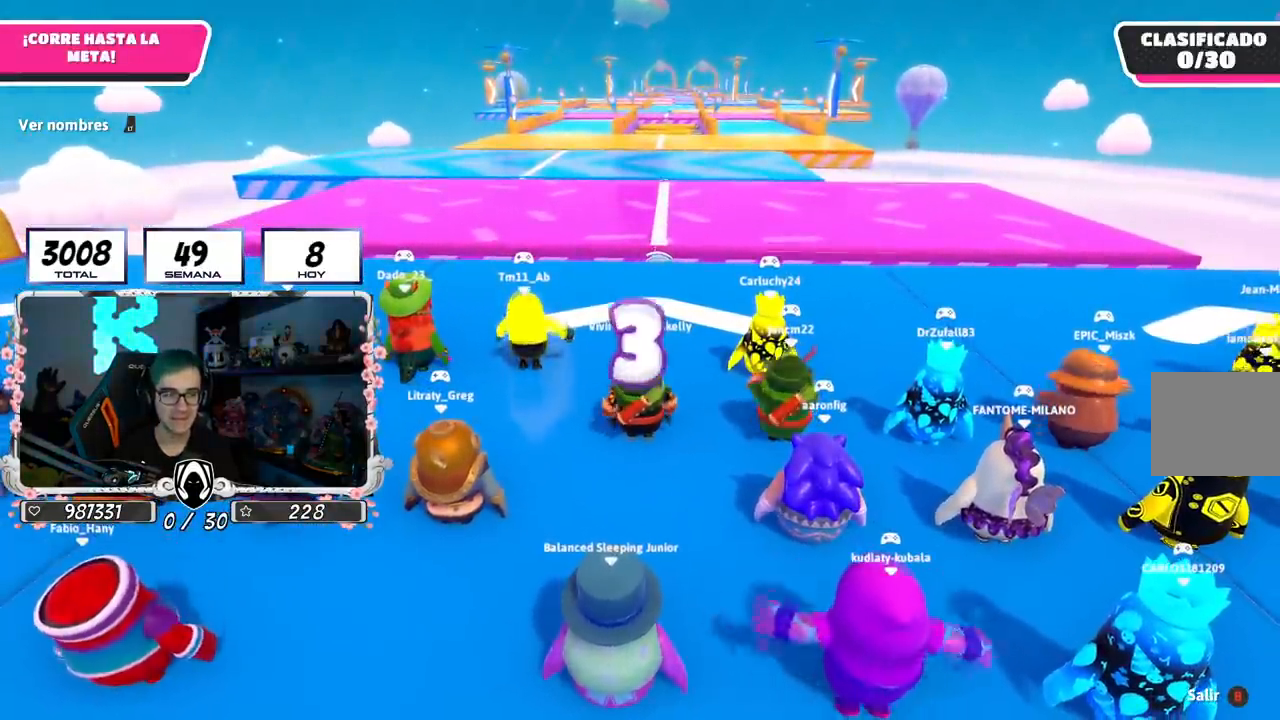
{"buttons": [], "left_stick": "up", "right_stick": "down-right", "events": [[484, "right_stick", "down-right"]]}